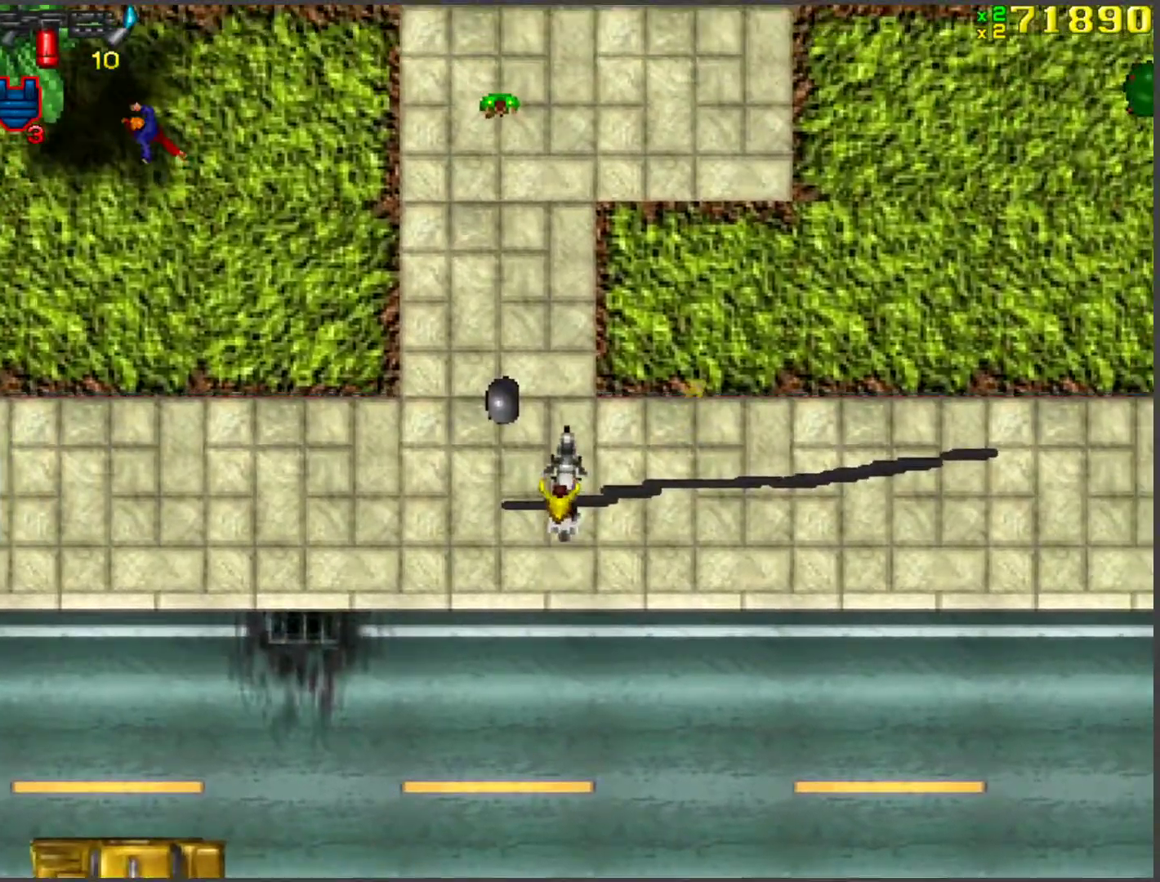
Gameplay with keyboard; each line is a JSON object with the keys held at the frame after it. "events" lists presses ("down") and releases ("up") of "a", "ctrl", "d", "f", "return", "s", "space", "tab", "w", "x" and "z" between this image and that frame as [ms after this image, input, new state], when the widget could be followed in between. No other keys are recorded. Mouse input is not recorded.
{"keys": ["w"], "events": [[100, "d", "down"], [234, "d", "up"]]}
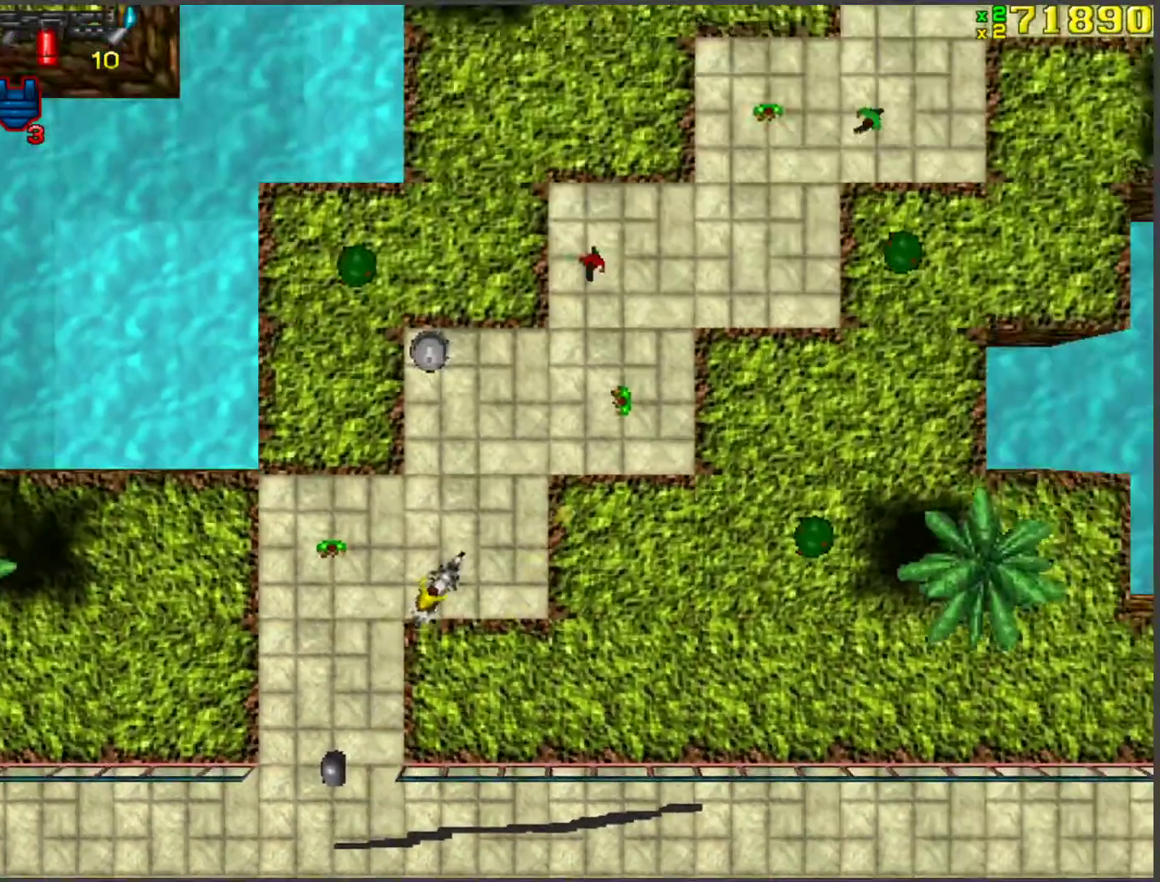
{"keys": ["d", "w"], "events": [[84, "d", "down"], [117, "d", "up"], [502, "d", "down"]]}
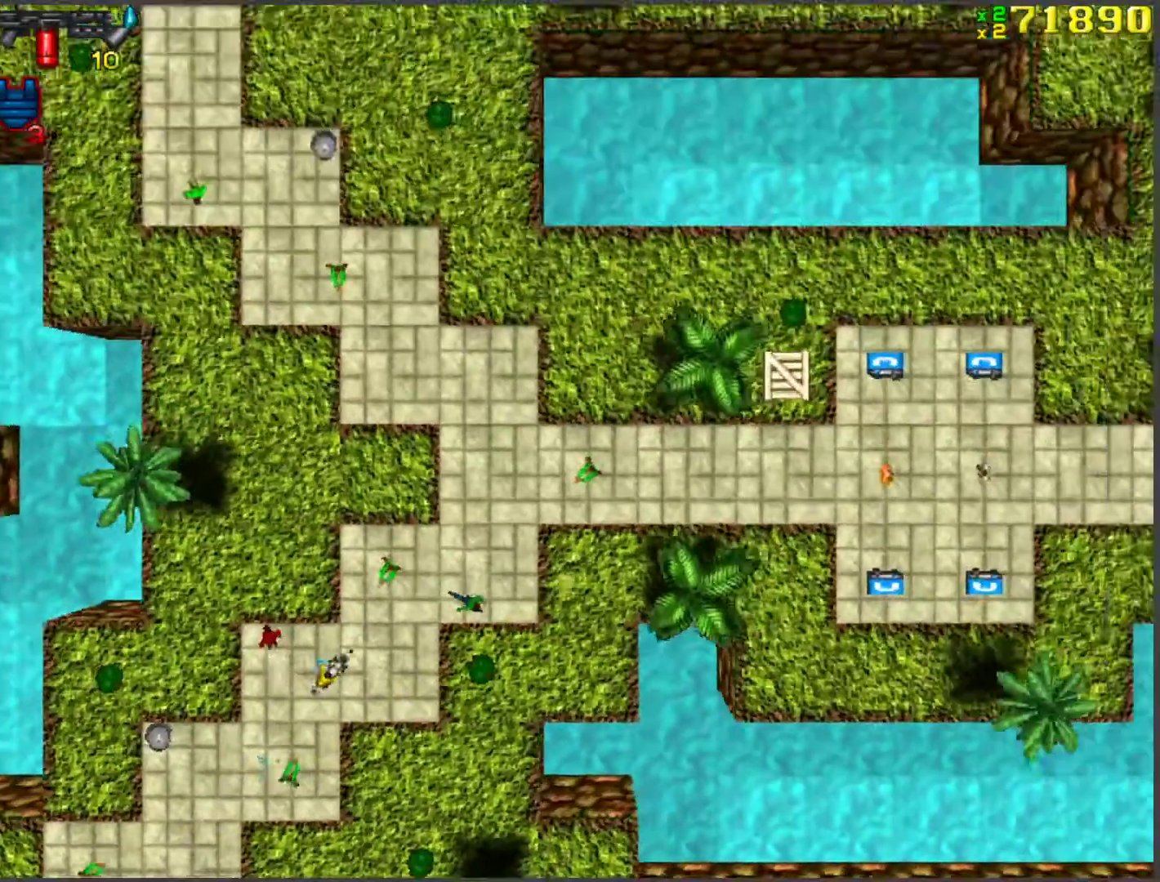
{"keys": ["d", "w"], "events": [[84, "d", "up"], [234, "d", "down"], [268, "d", "up"], [469, "d", "down"]]}
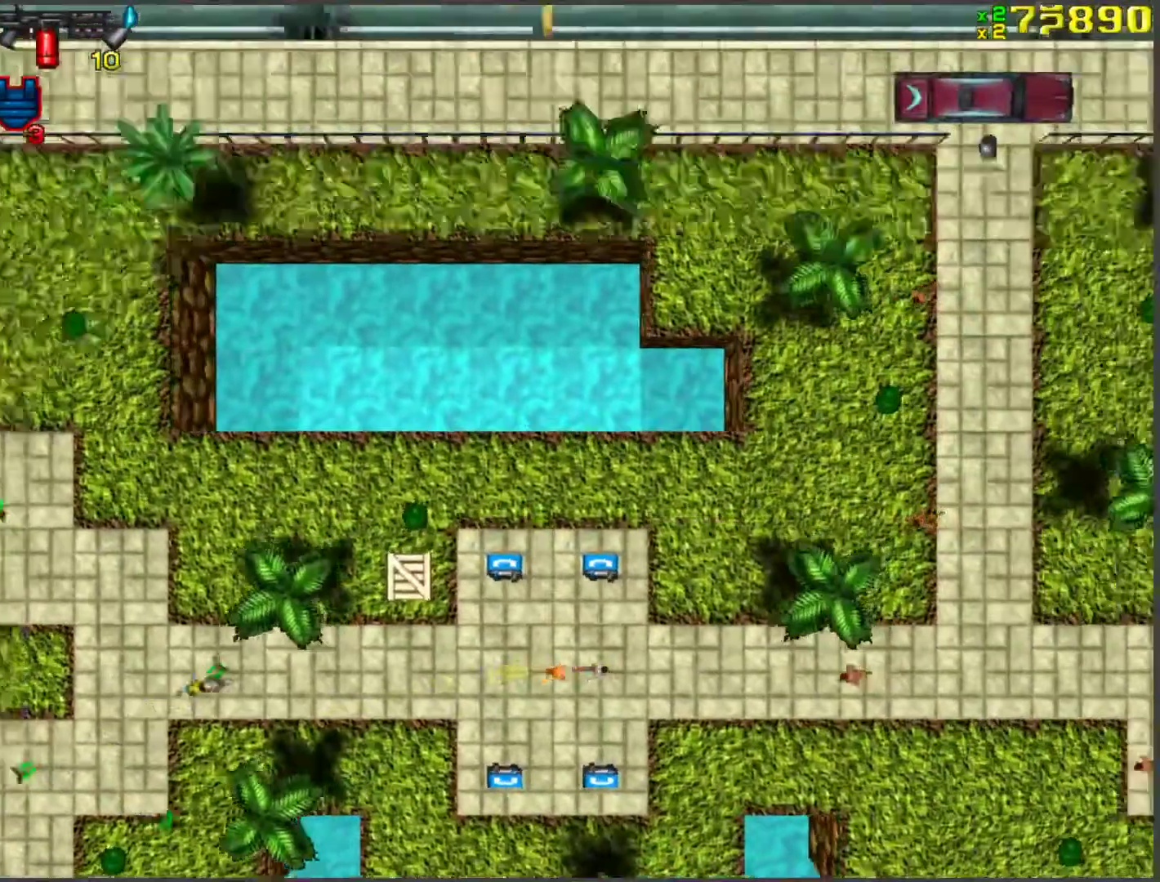
{"keys": ["a", "w"], "events": [[17, "w", "up"], [168, "d", "up"], [402, "w", "down"], [502, "a", "down"]]}
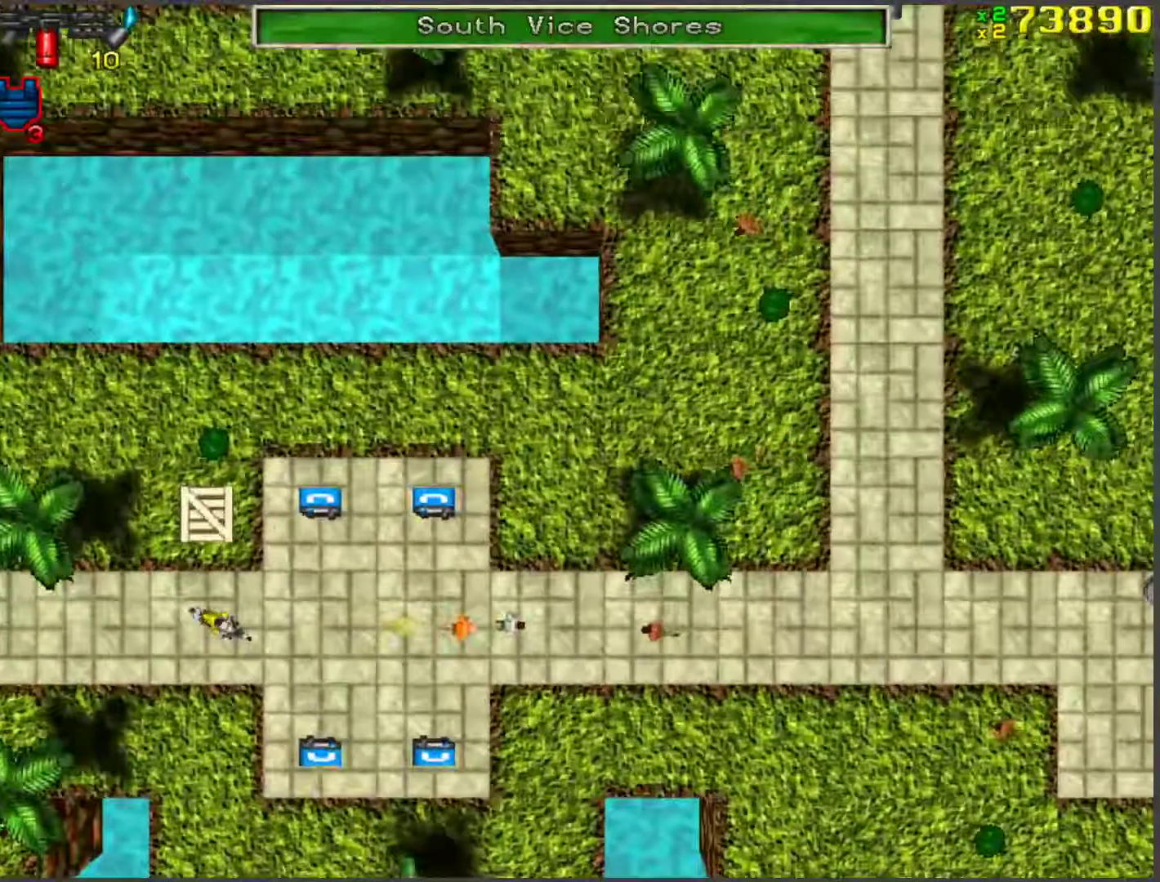
{"keys": ["w"], "events": [[51, "w", "up"], [101, "a", "up"], [185, "w", "down"], [335, "w", "up"], [419, "w", "down"]]}
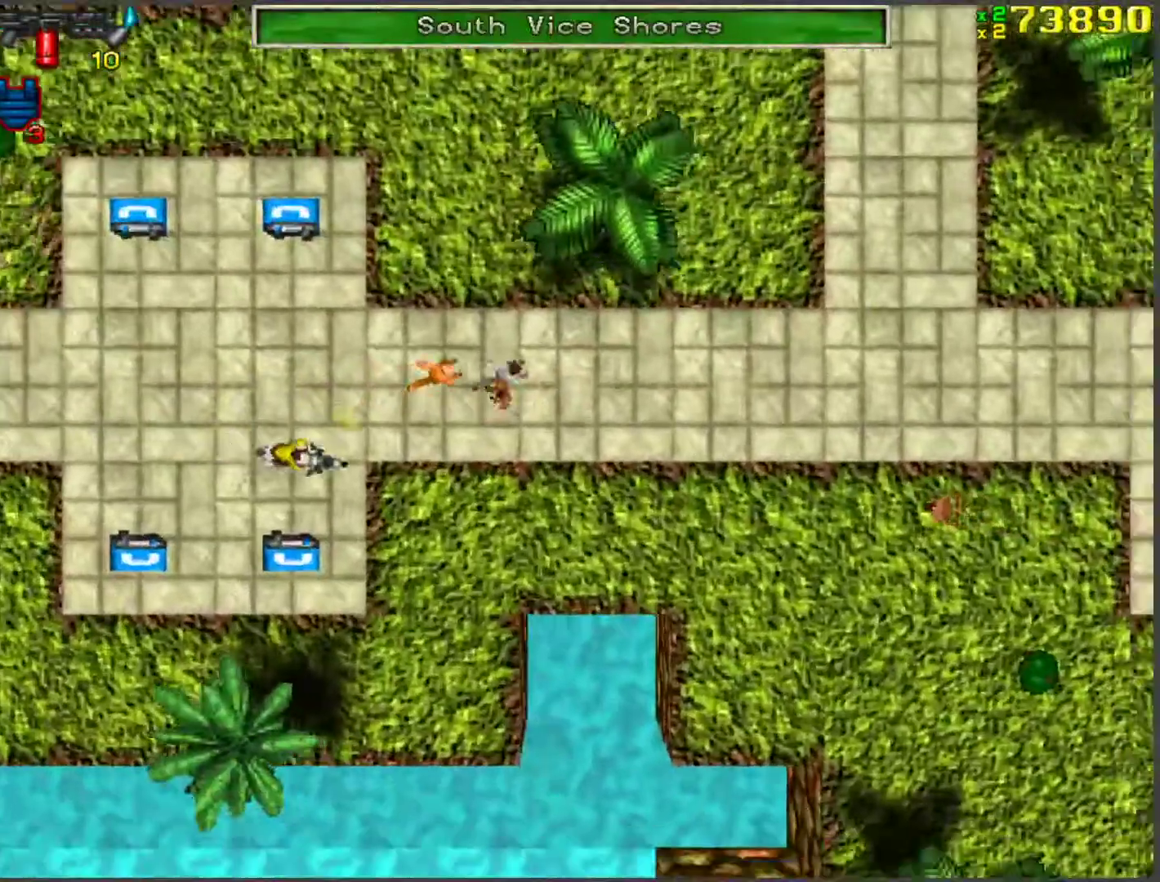
{"keys": ["f"], "events": [[17, "w", "up"], [51, "a", "down"], [252, "space", "down"], [385, "space", "up"], [436, "a", "up"], [469, "f", "down"]]}
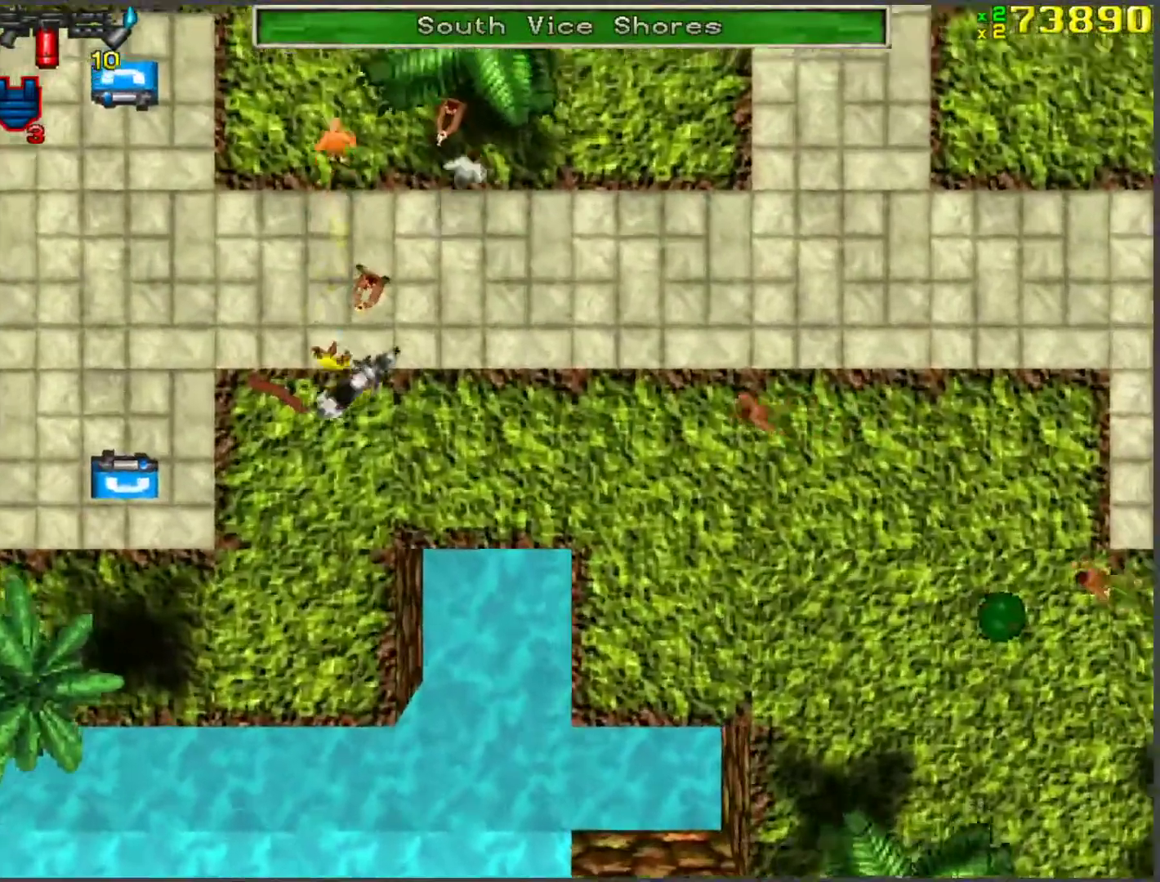
{"keys": ["w"], "events": [[16, "f", "up"], [16, "w", "down"], [317, "d", "down"], [435, "d", "up"]]}
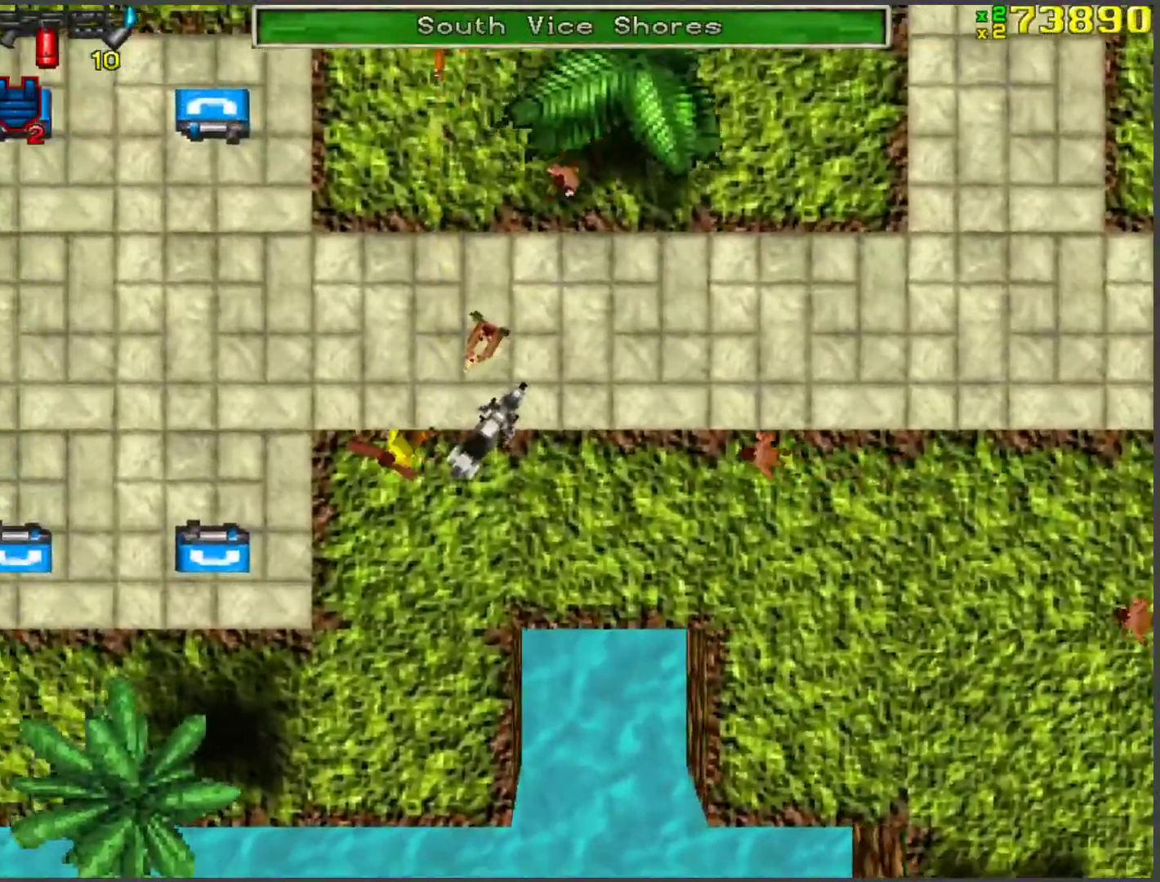
{"keys": ["w"], "events": [[16, "d", "down"], [351, "d", "up"]]}
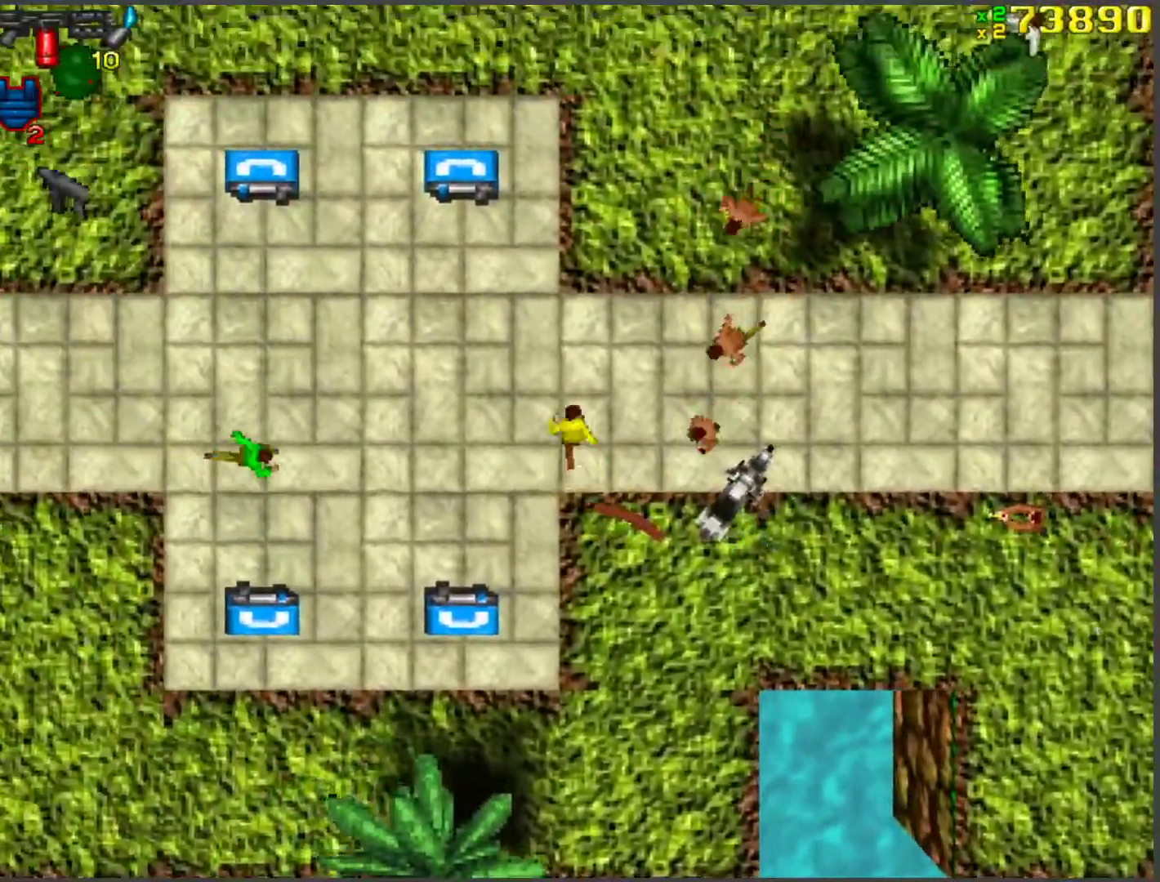
{"keys": ["w"], "events": [[133, "d", "down"], [234, "d", "up"]]}
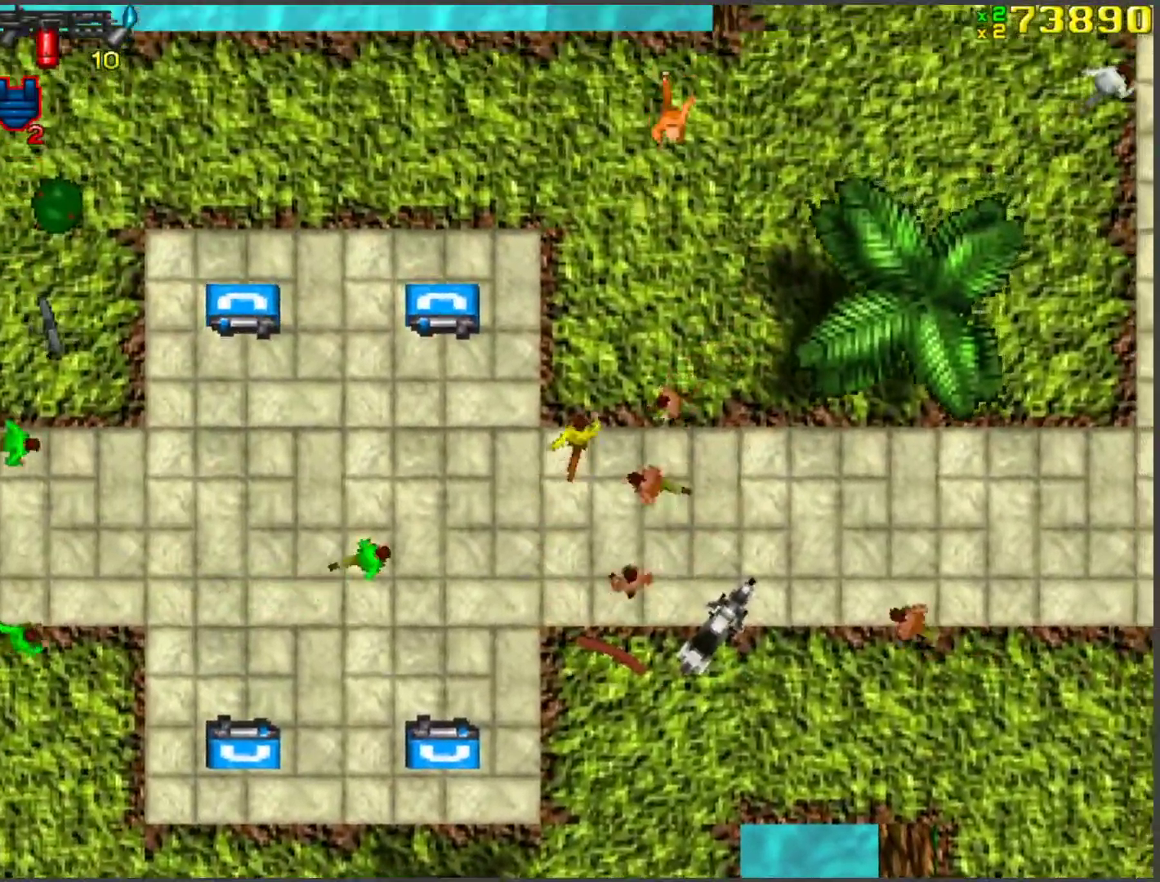
{"keys": ["a", "ctrl", "w"], "events": [[301, "d", "down"], [385, "ctrl", "down"], [385, "d", "up"], [485, "a", "down"]]}
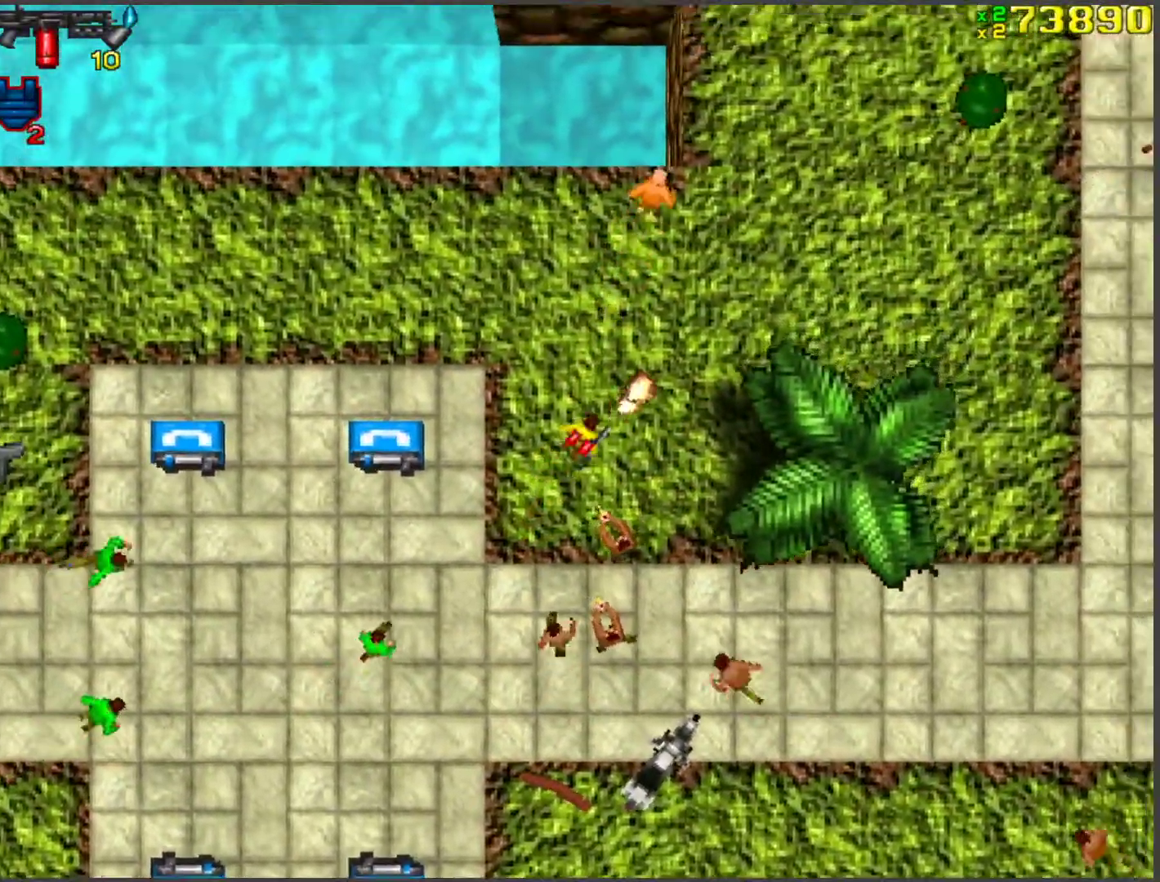
{"keys": ["ctrl", "w"], "events": [[117, "a", "up"], [167, "d", "down"], [201, "d", "up"], [267, "a", "down"], [301, "d", "down"], [351, "a", "up"], [401, "d", "up"]]}
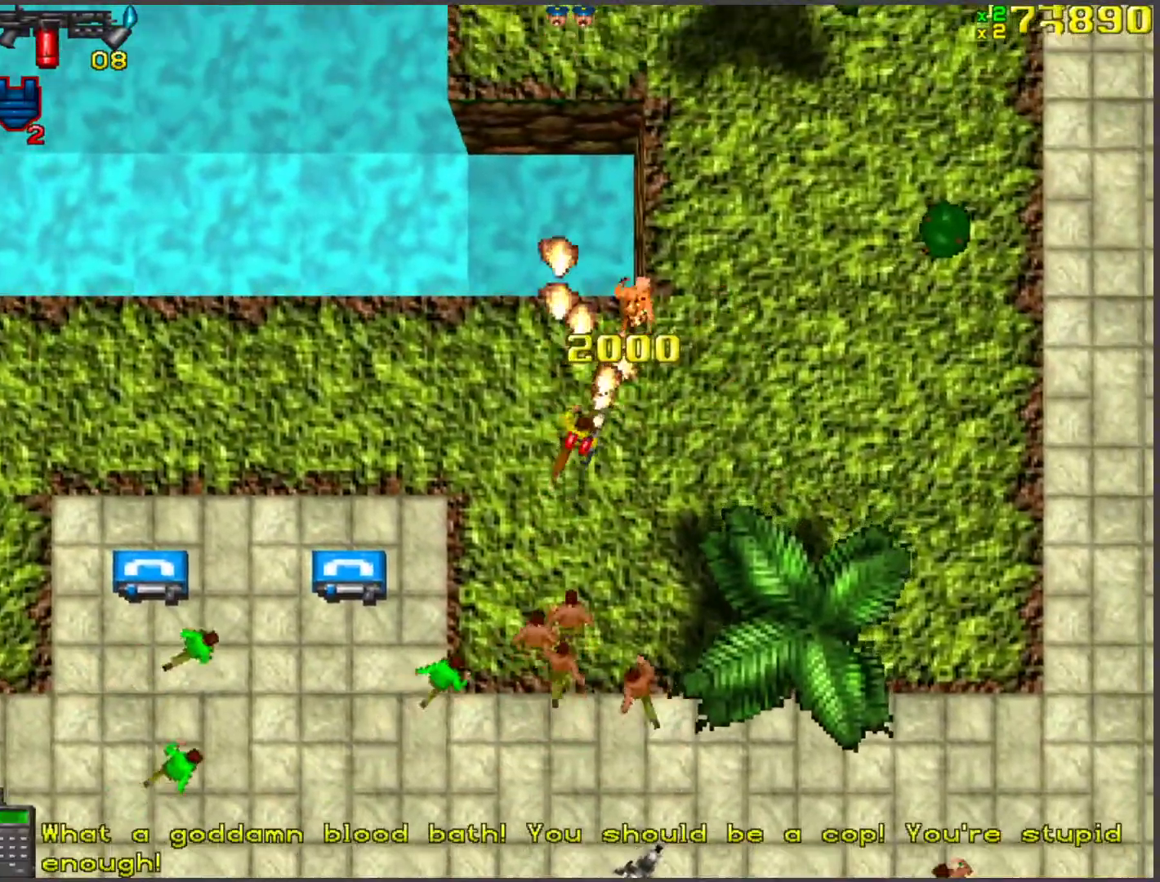
{"keys": ["w"], "events": [[17, "a", "down"], [17, "ctrl", "up"], [50, "w", "up"], [251, "w", "down"], [385, "a", "up"]]}
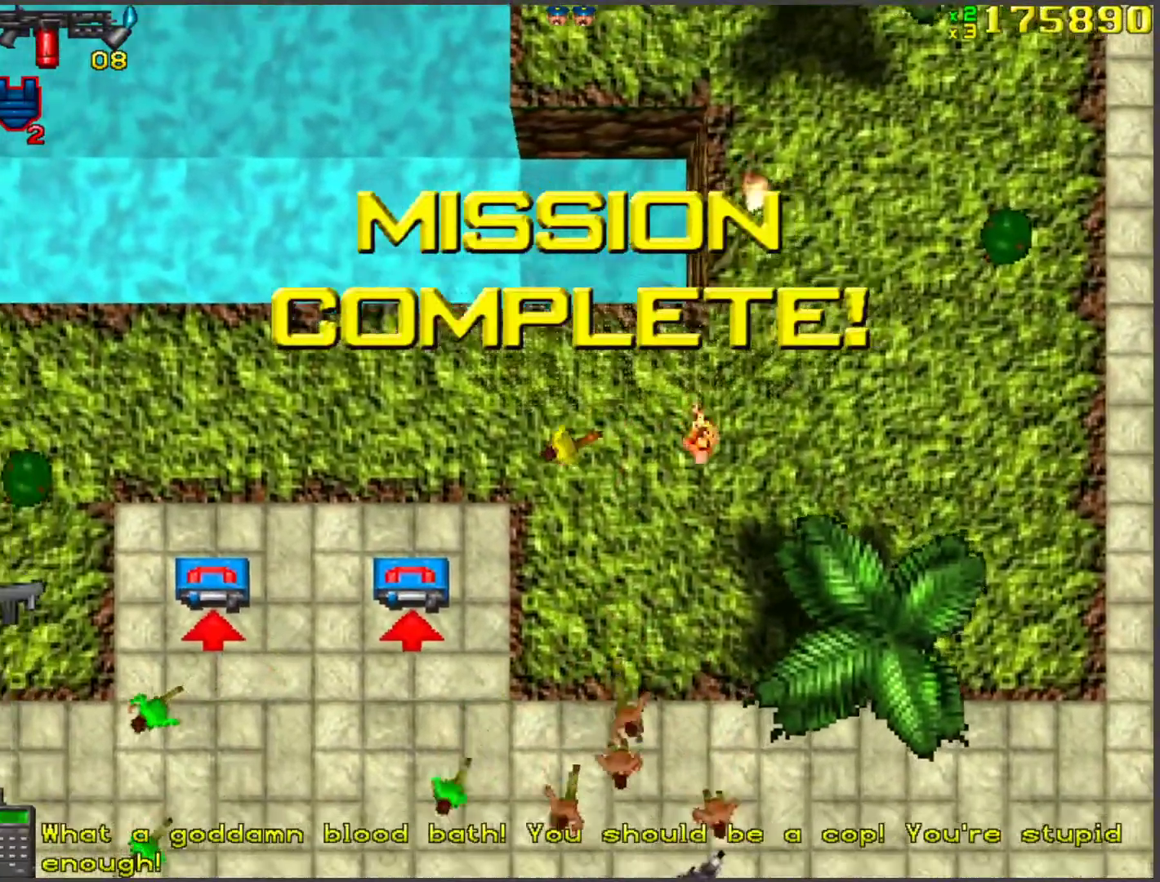
{"keys": ["d", "w"], "events": [[17, "a", "down"], [167, "a", "up"], [335, "d", "down"]]}
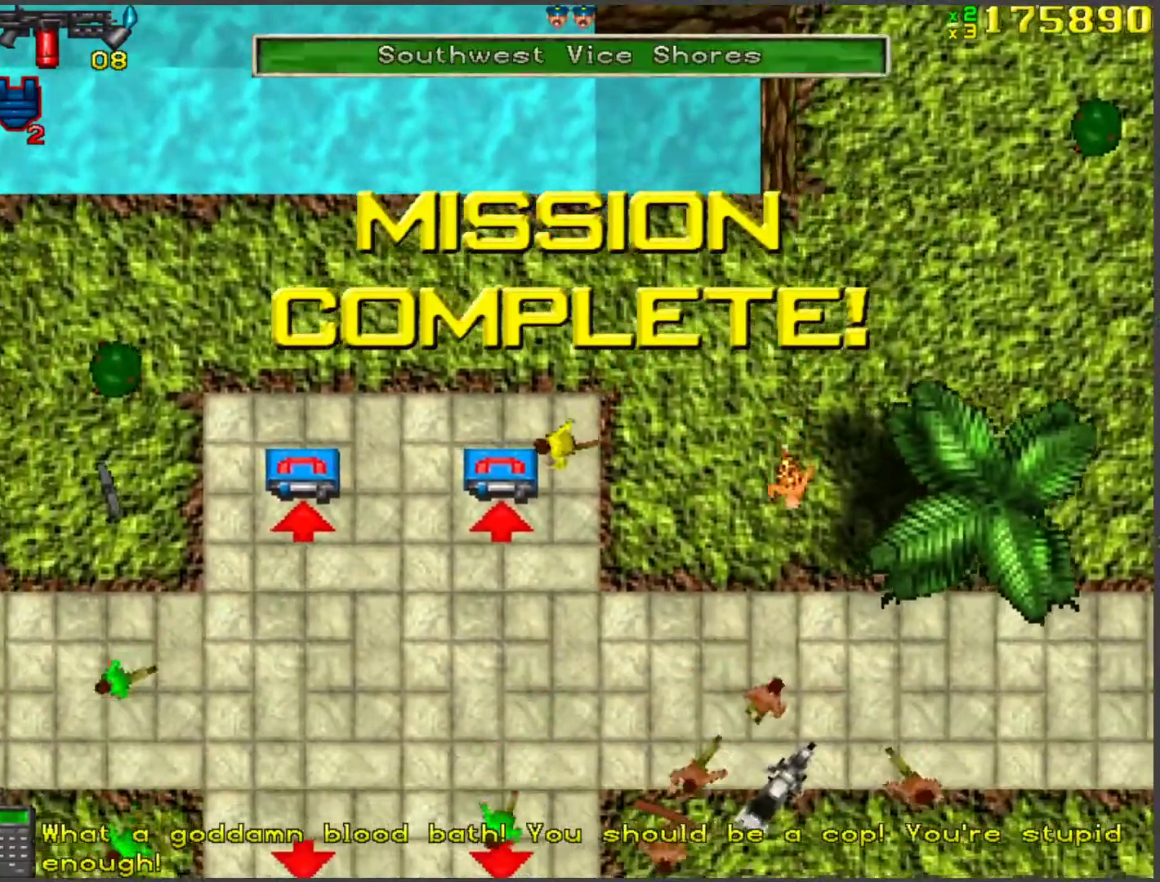
{"keys": ["w"], "events": [[17, "d", "up"], [67, "a", "down"], [435, "a", "up"]]}
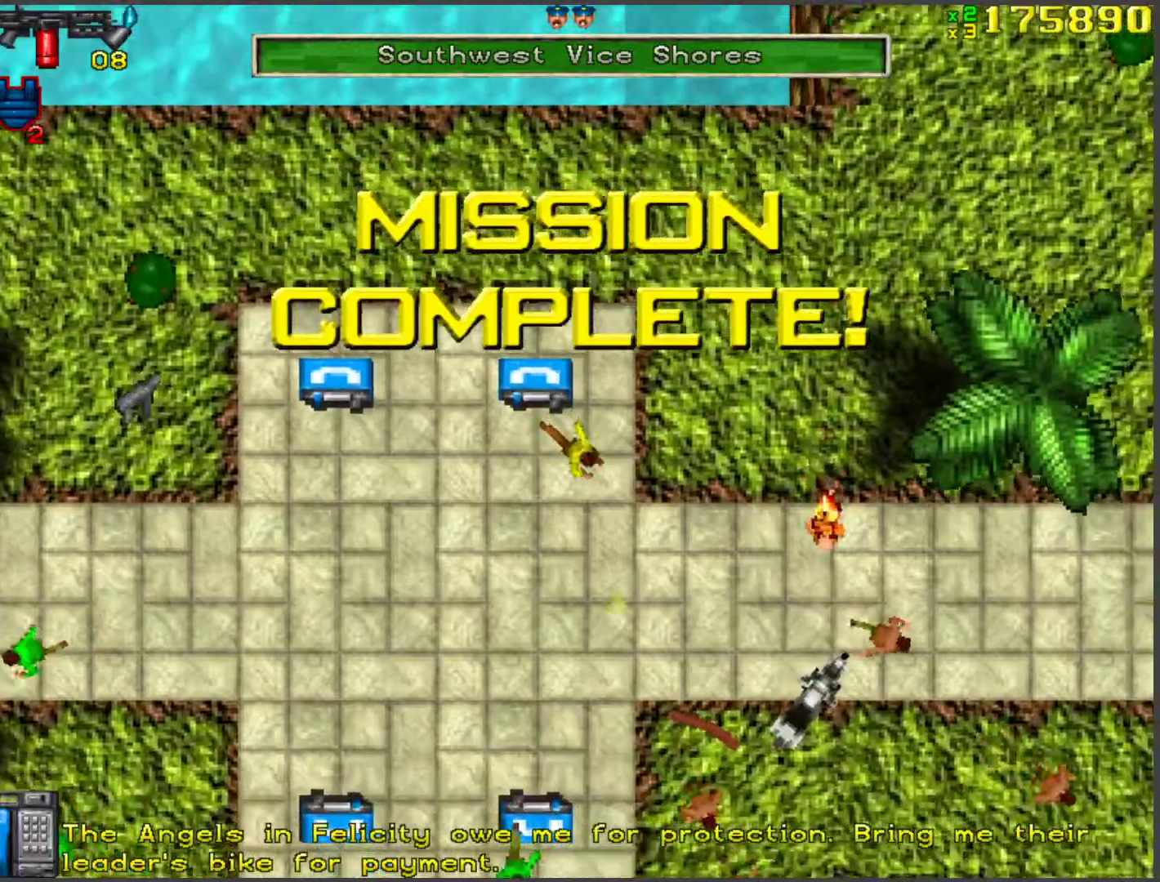
{"keys": ["w"], "events": [[251, "d", "down"], [301, "d", "up"]]}
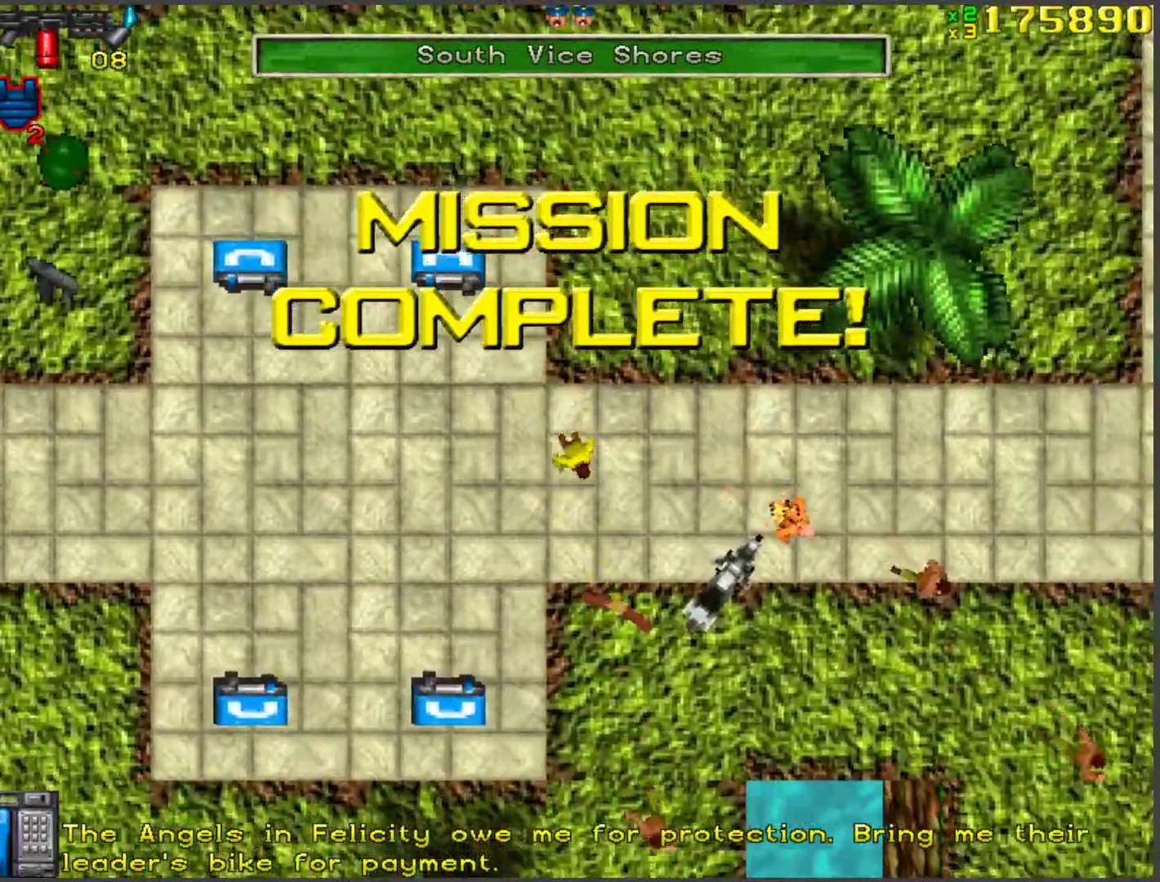
{"keys": ["a"], "events": [[318, "a", "down"], [402, "w", "up"], [452, "f", "down"], [502, "f", "up"]]}
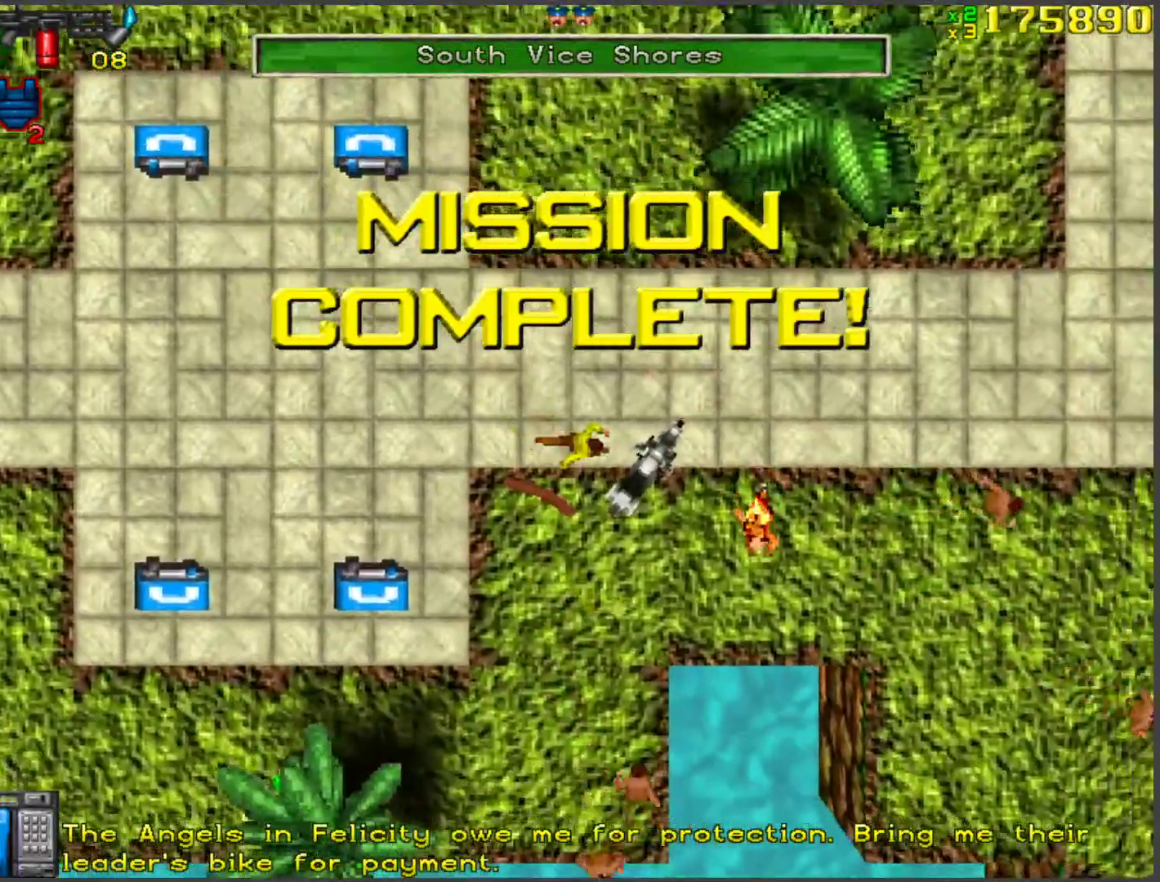
{"keys": ["d", "w"], "events": [[84, "f", "down"], [134, "a", "up"], [134, "f", "up"], [184, "w", "down"], [234, "d", "down"]]}
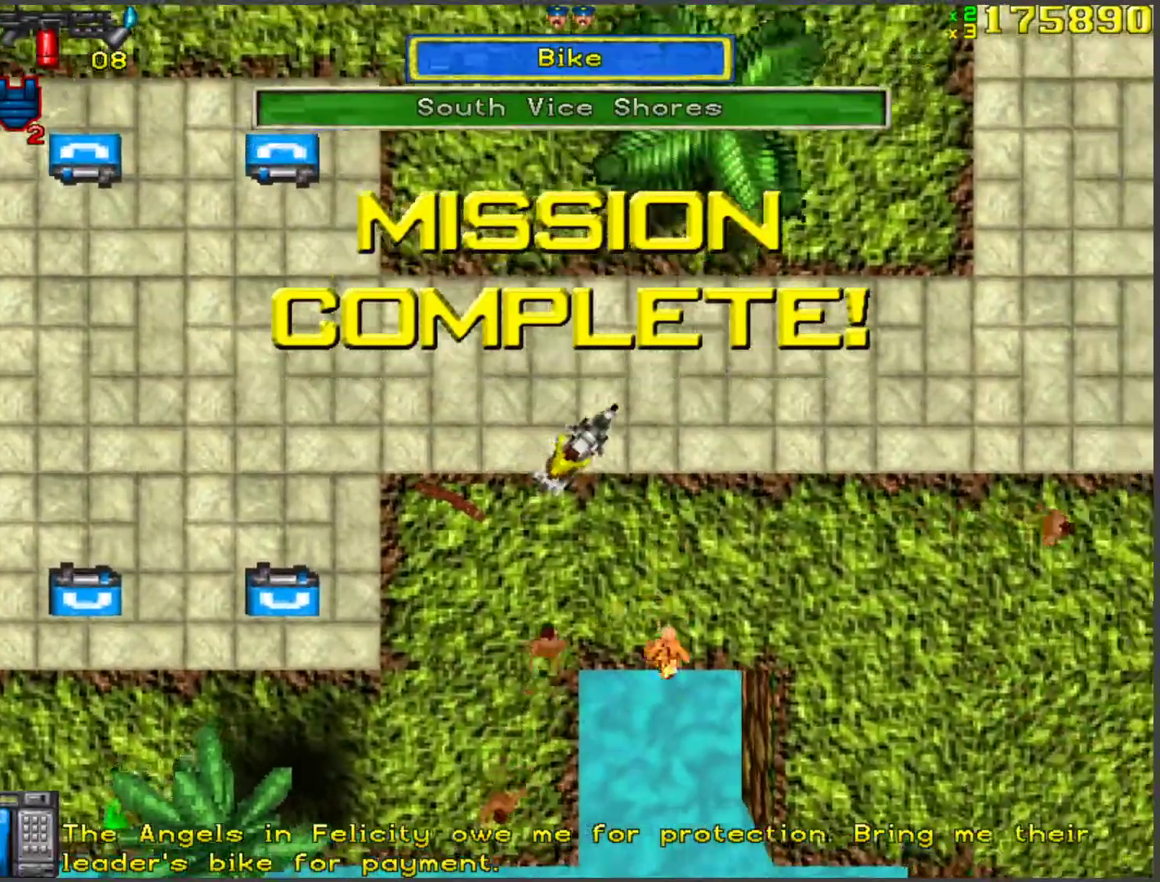
{"keys": ["w"], "events": [[335, "d", "up"]]}
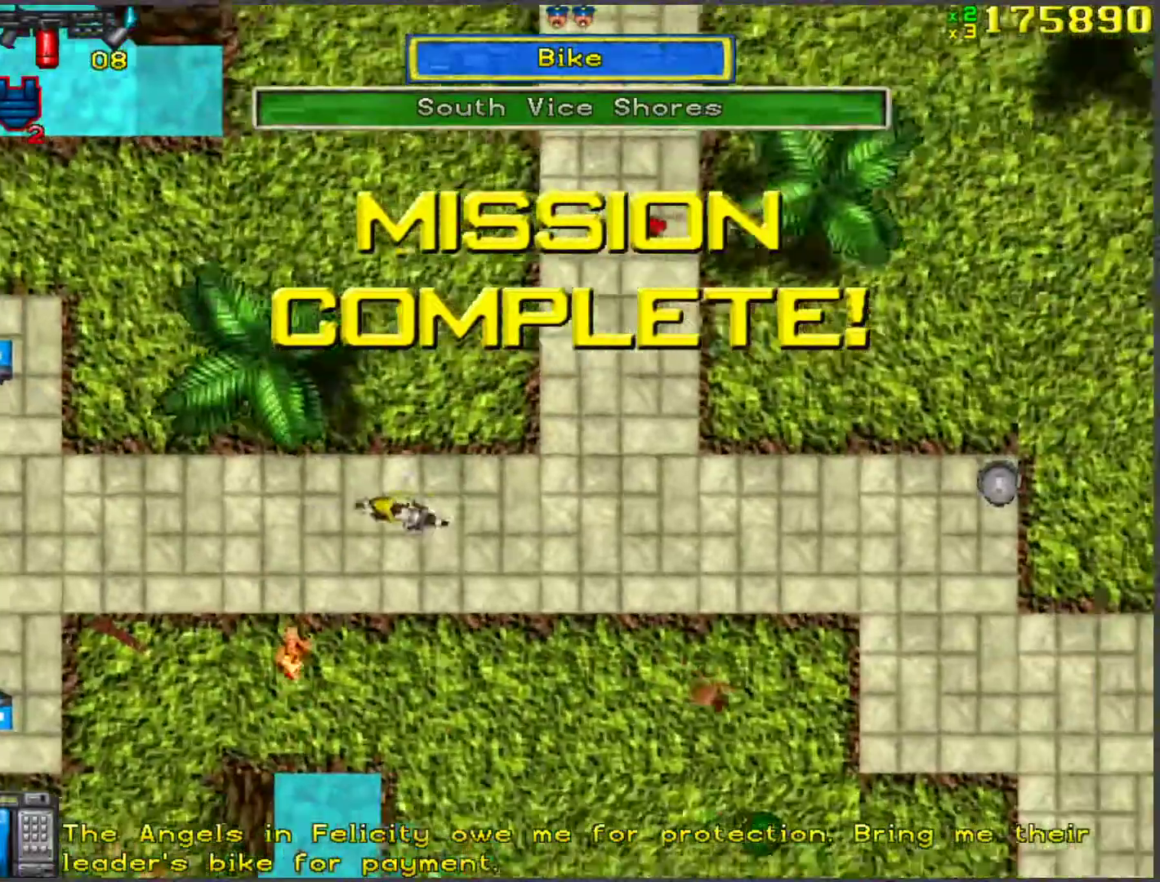
{"keys": ["w"], "events": [[34, "d", "down"], [84, "d", "up"]]}
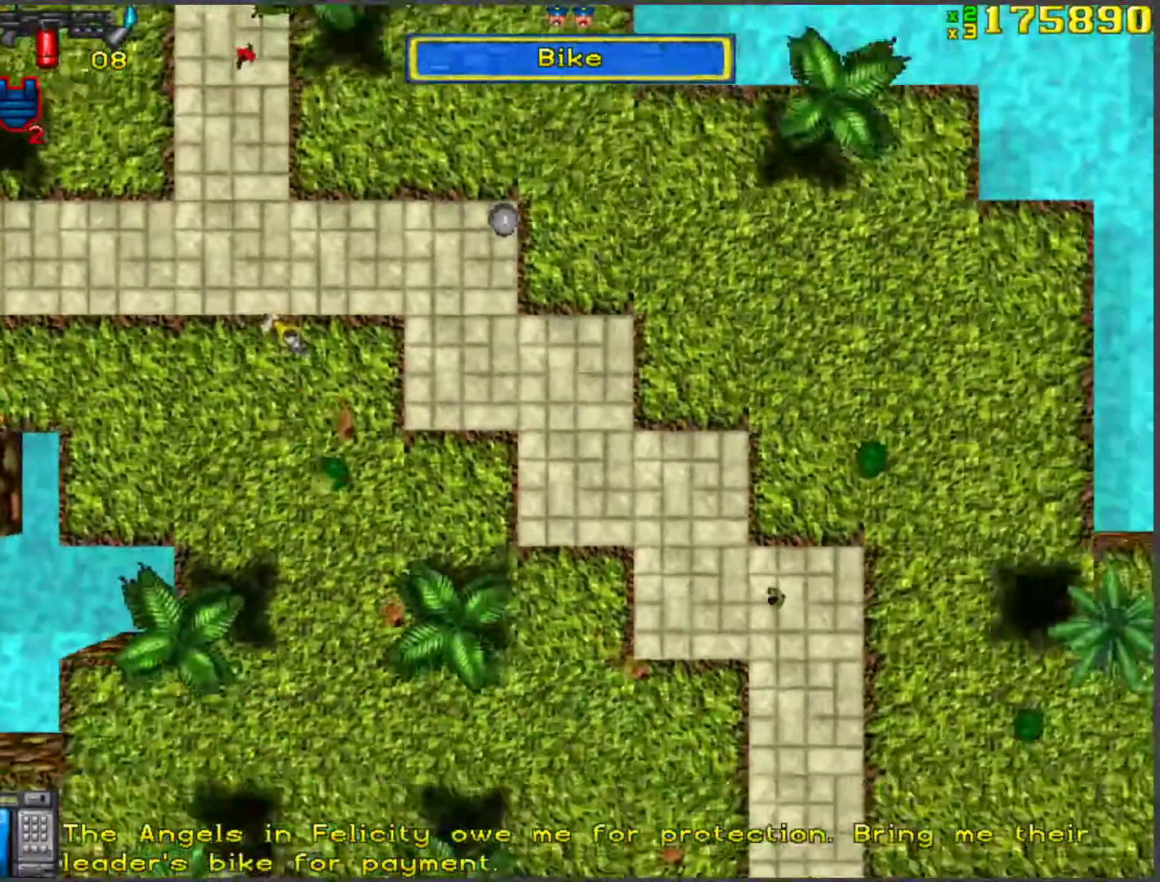
{"keys": ["w"], "events": []}
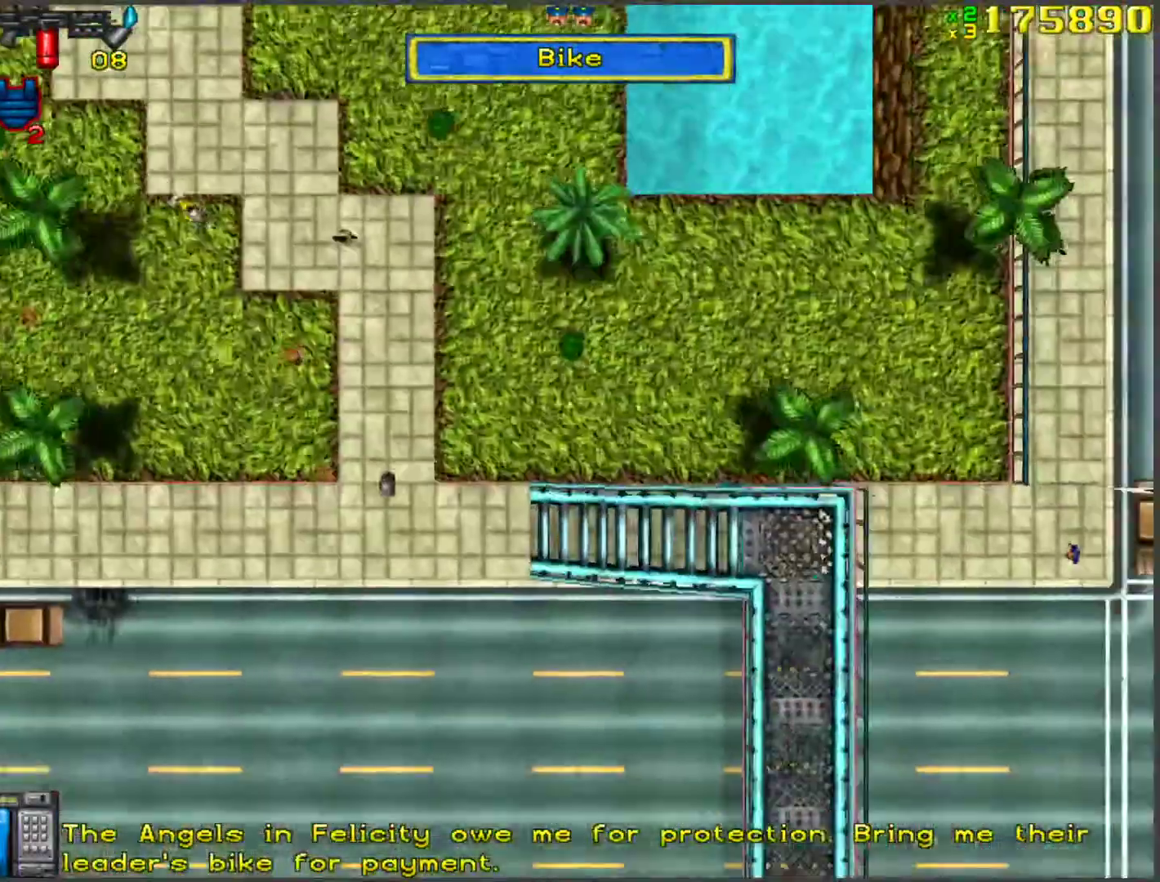
{"keys": [], "events": [[117, "d", "down"], [117, "w", "up"], [301, "space", "down"], [401, "d", "up"], [401, "space", "up"]]}
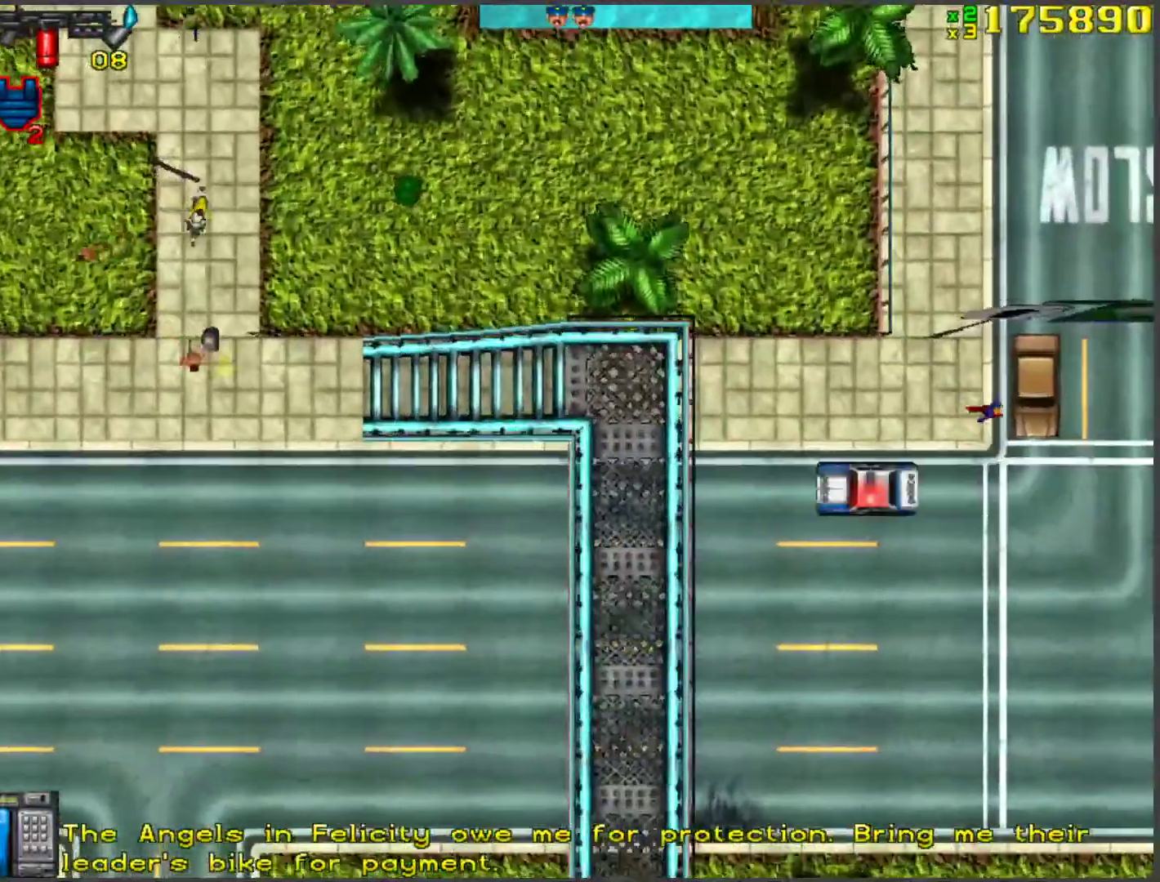
{"keys": ["a", "w"], "events": [[267, "w", "down"], [418, "a", "down"]]}
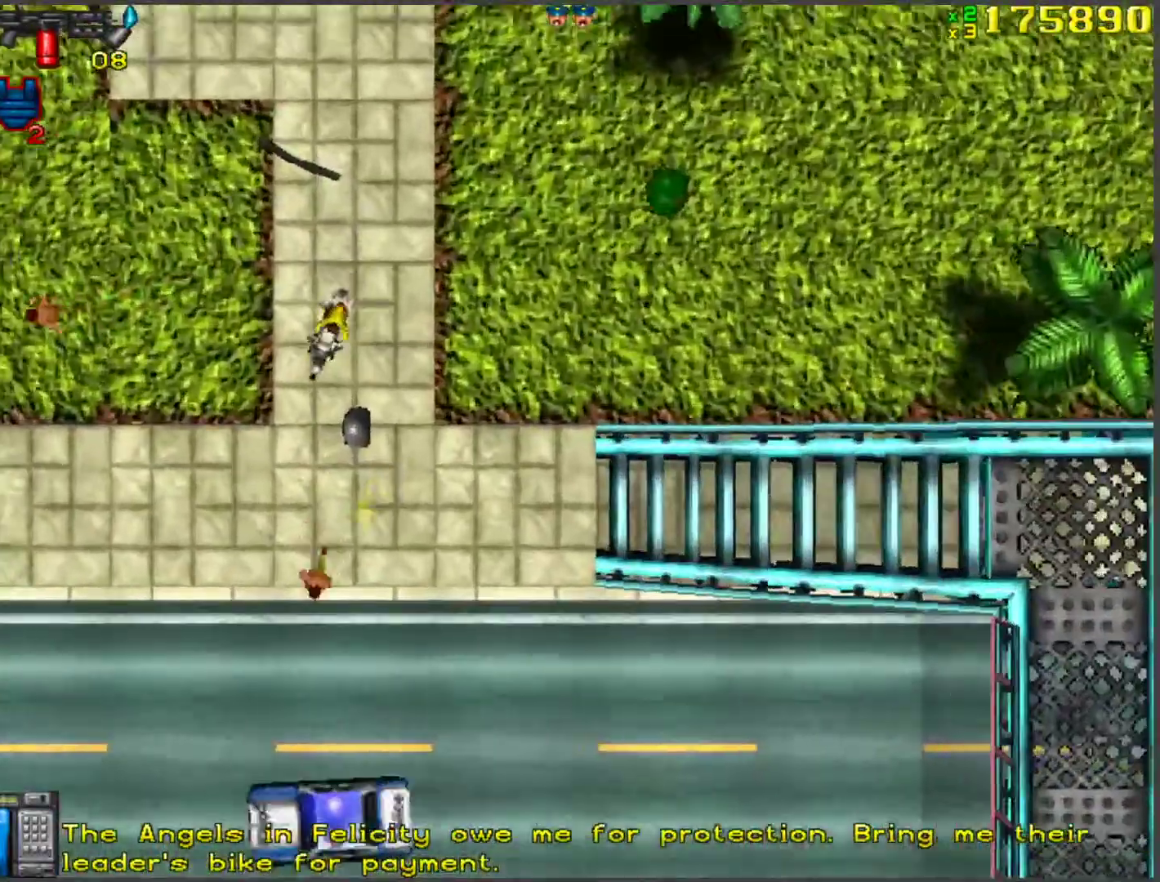
{"keys": ["a", "w"], "events": [[117, "a", "up"], [117, "w", "up"], [301, "w", "down"], [435, "a", "down"]]}
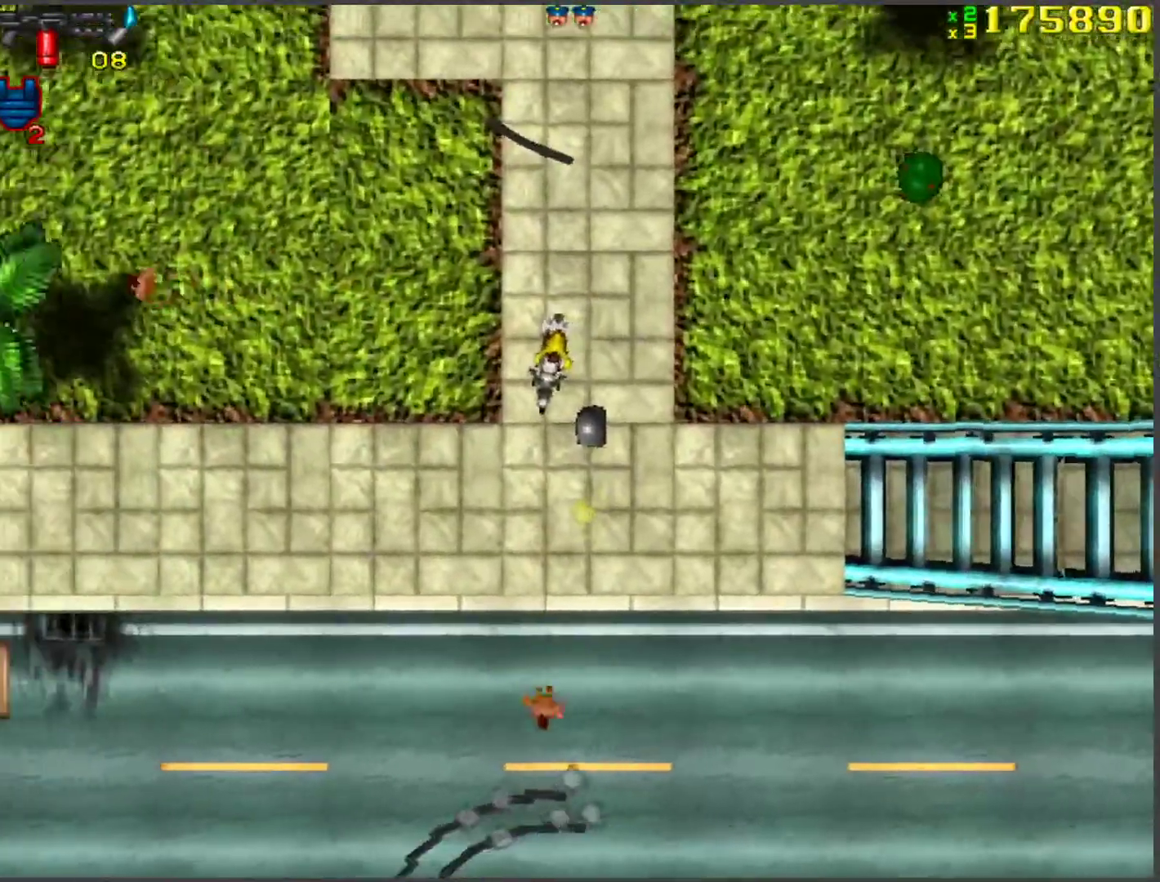
{"keys": ["w"], "events": [[33, "a", "up"], [67, "w", "up"], [150, "w", "down"]]}
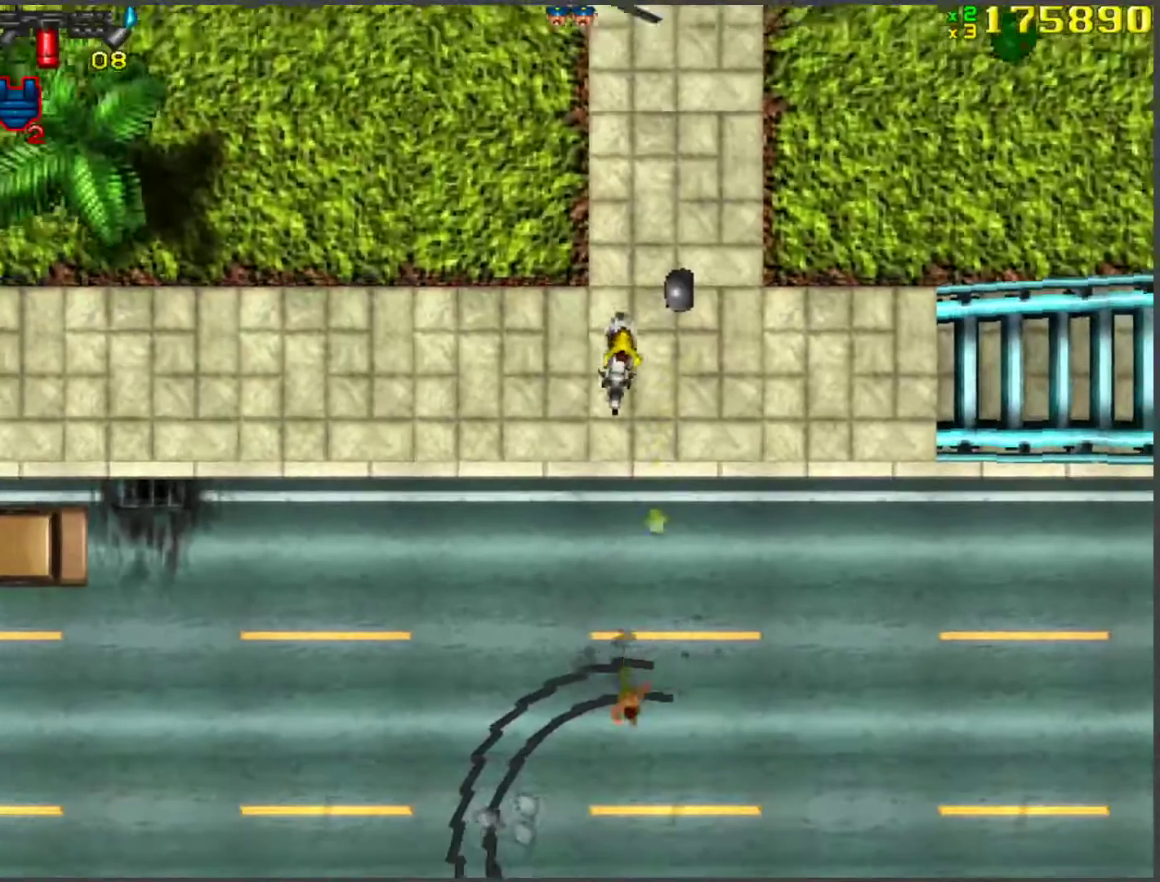
{"keys": ["a", "w"], "events": [[17, "d", "down"], [117, "w", "up"], [251, "w", "down"], [301, "d", "up"], [435, "a", "down"]]}
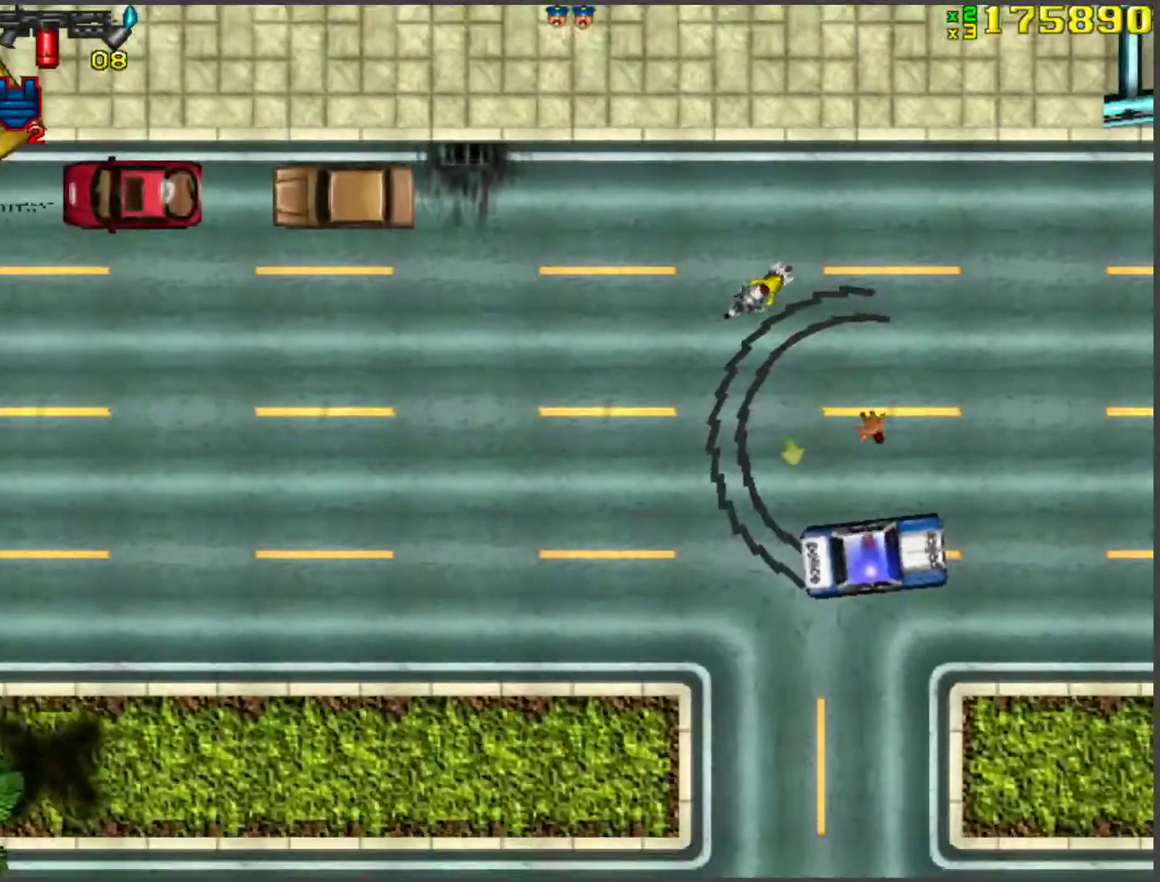
{"keys": ["d", "w"], "events": [[100, "a", "up"], [468, "d", "down"]]}
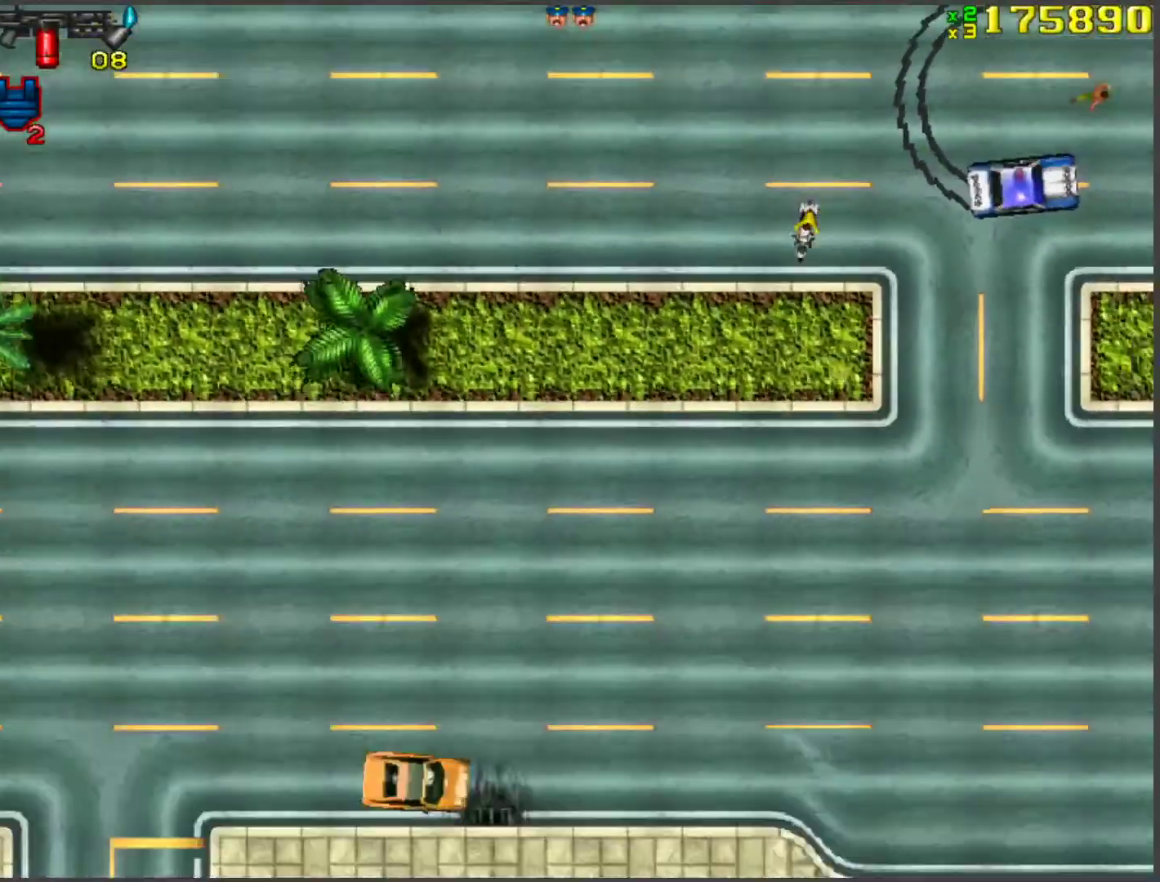
{"keys": ["d", "w"], "events": [[151, "d", "up"], [435, "d", "down"]]}
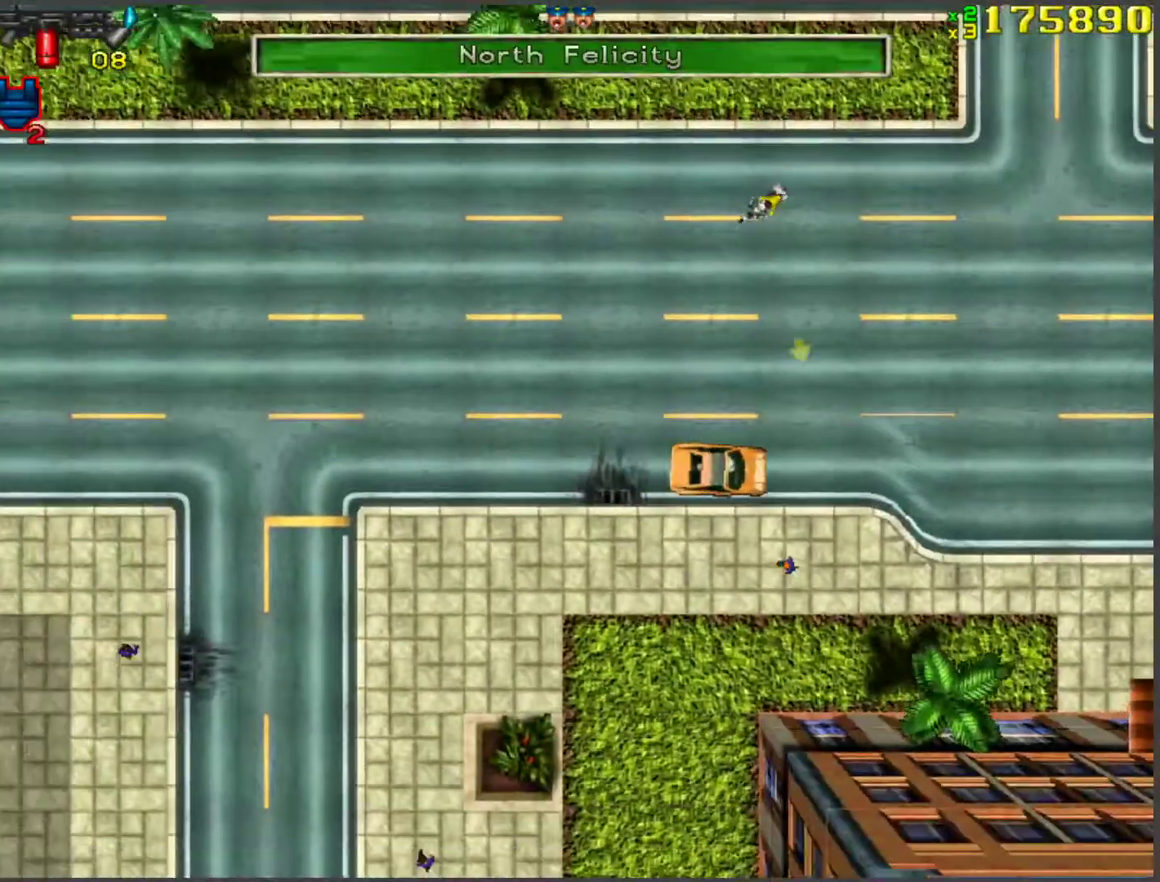
{"keys": ["w"], "events": [[34, "d", "up"], [234, "a", "down"], [385, "a", "up"]]}
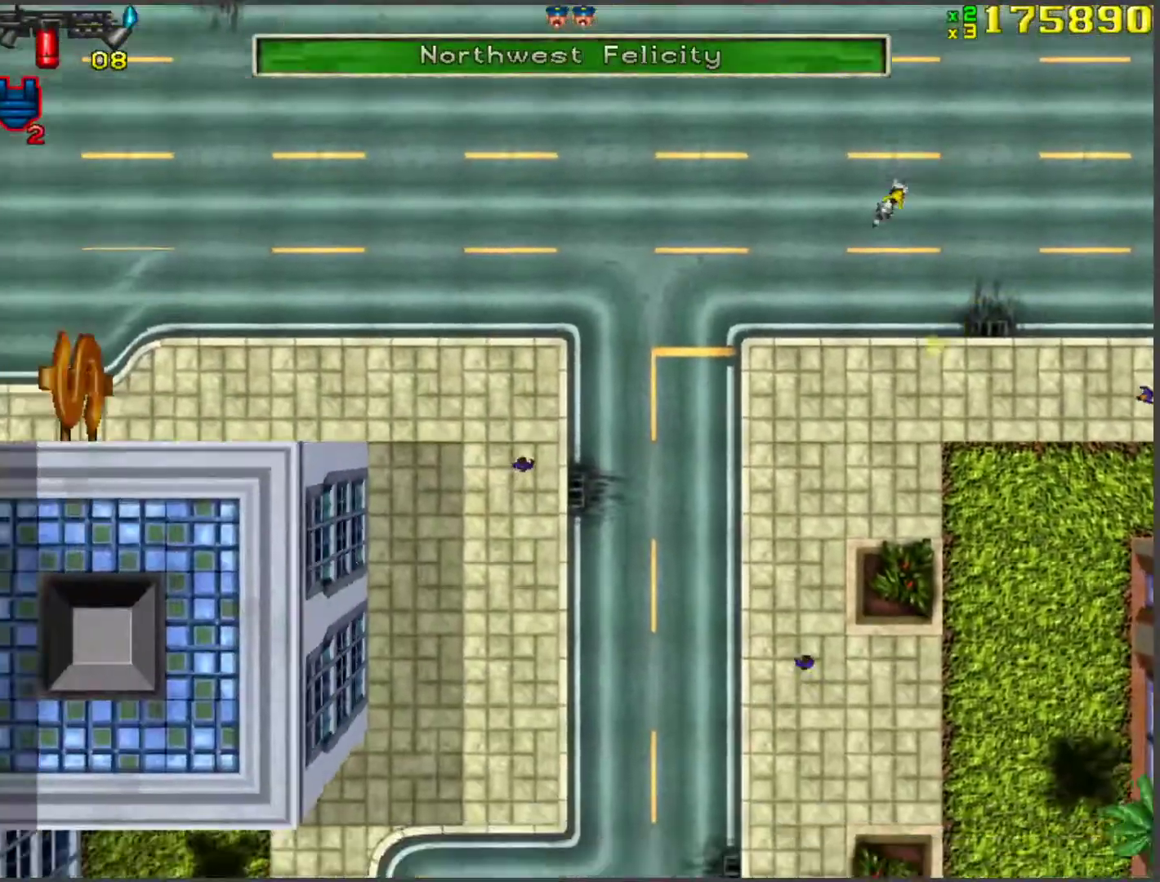
{"keys": ["w"], "events": []}
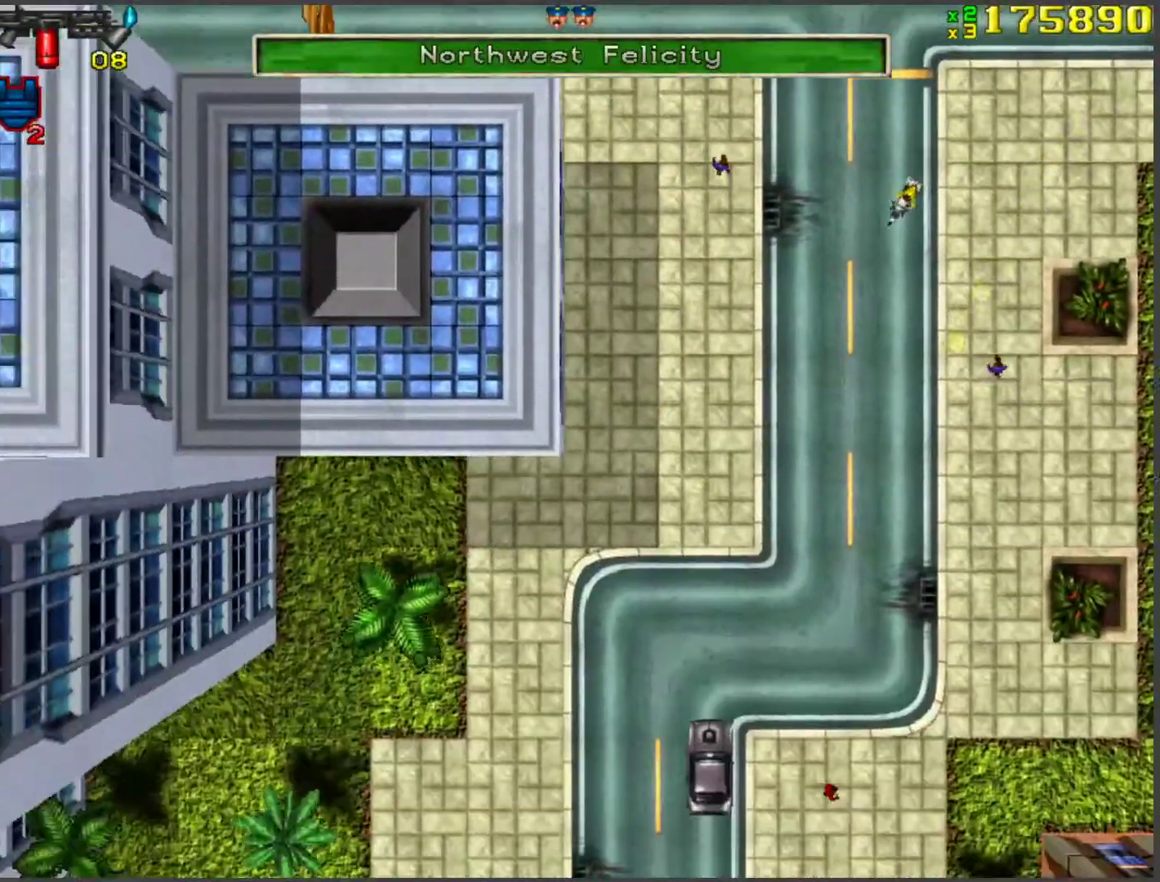
{"keys": ["w"], "events": []}